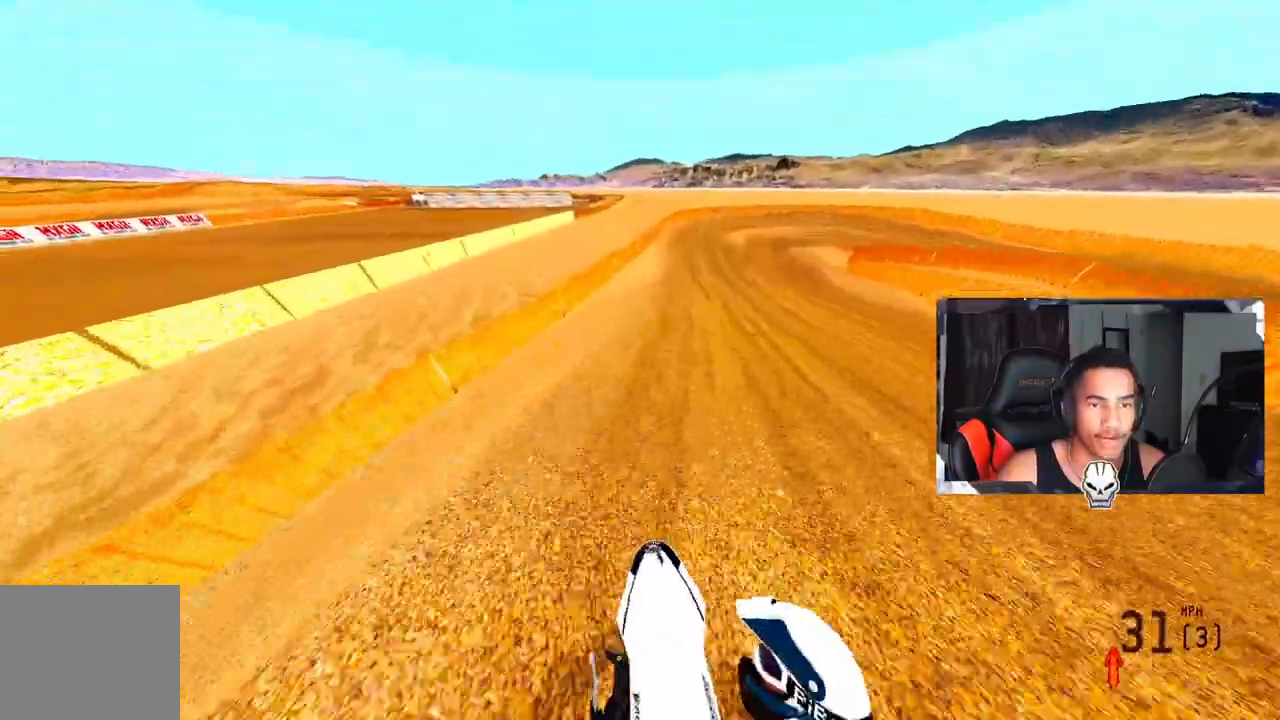
Gameplay with a controller (PlayStation layout); each line is a JSON object with the inputs held at the frame after it. "events" lists button and stick changes between this image and that frame as [ms after this image, input, new state], when the widget could be followed in between.
{"buttons": [], "left_stick": "center", "right_stick": "up", "events": []}
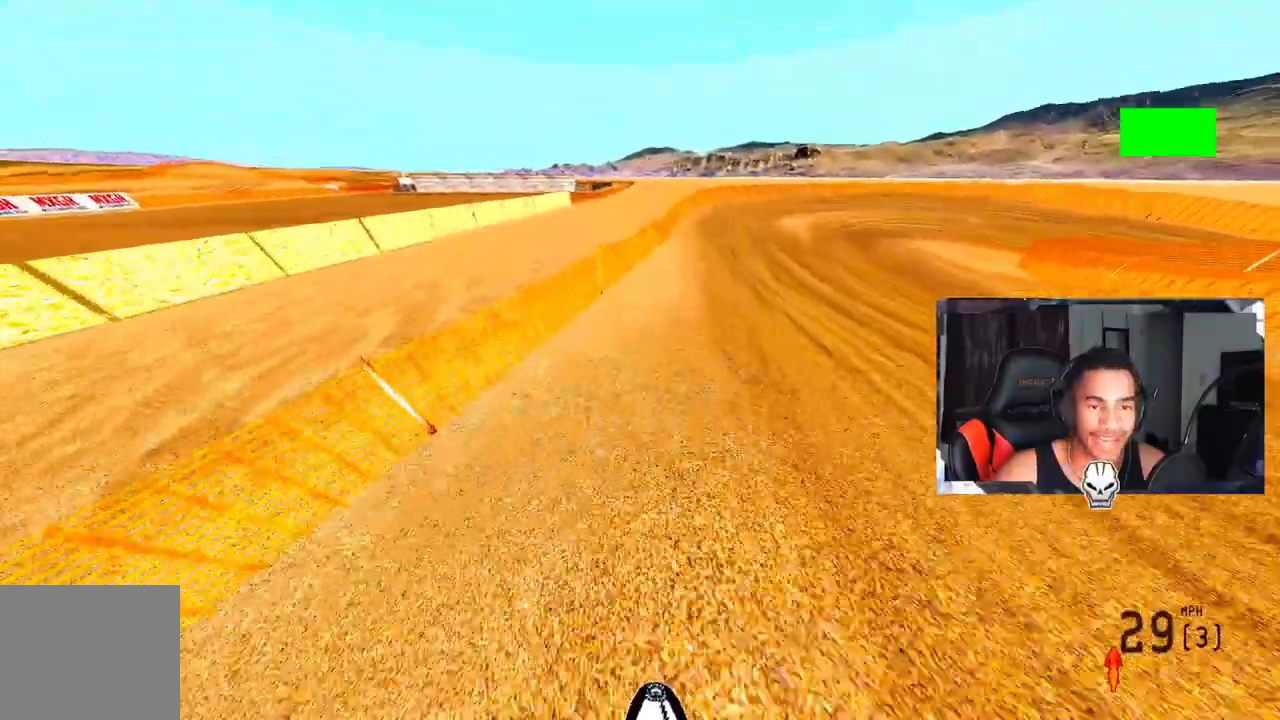
{"buttons": ["TOUCHPAD"], "left_stick": "center", "right_stick": "up", "events": [[267, "TOUCHPAD", "down"]]}
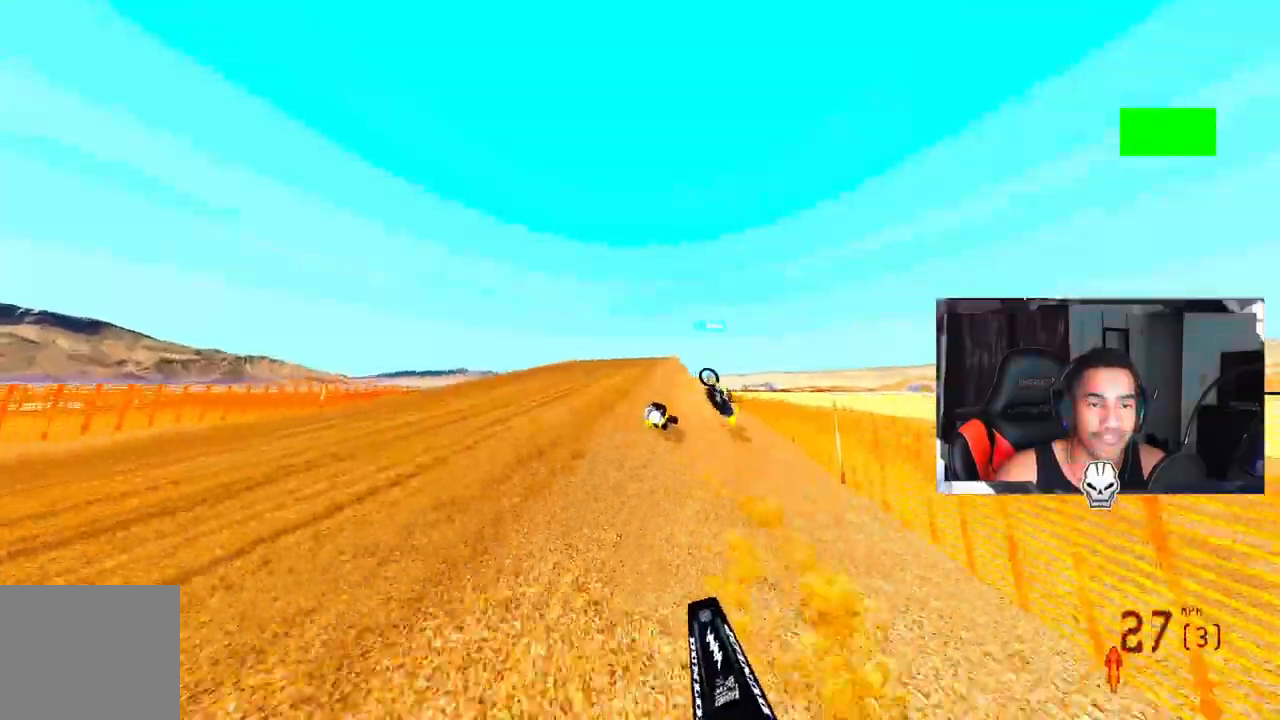
{"buttons": ["TOUCHPAD"], "left_stick": "center", "right_stick": "center", "events": [[367, "right_stick", "center"]]}
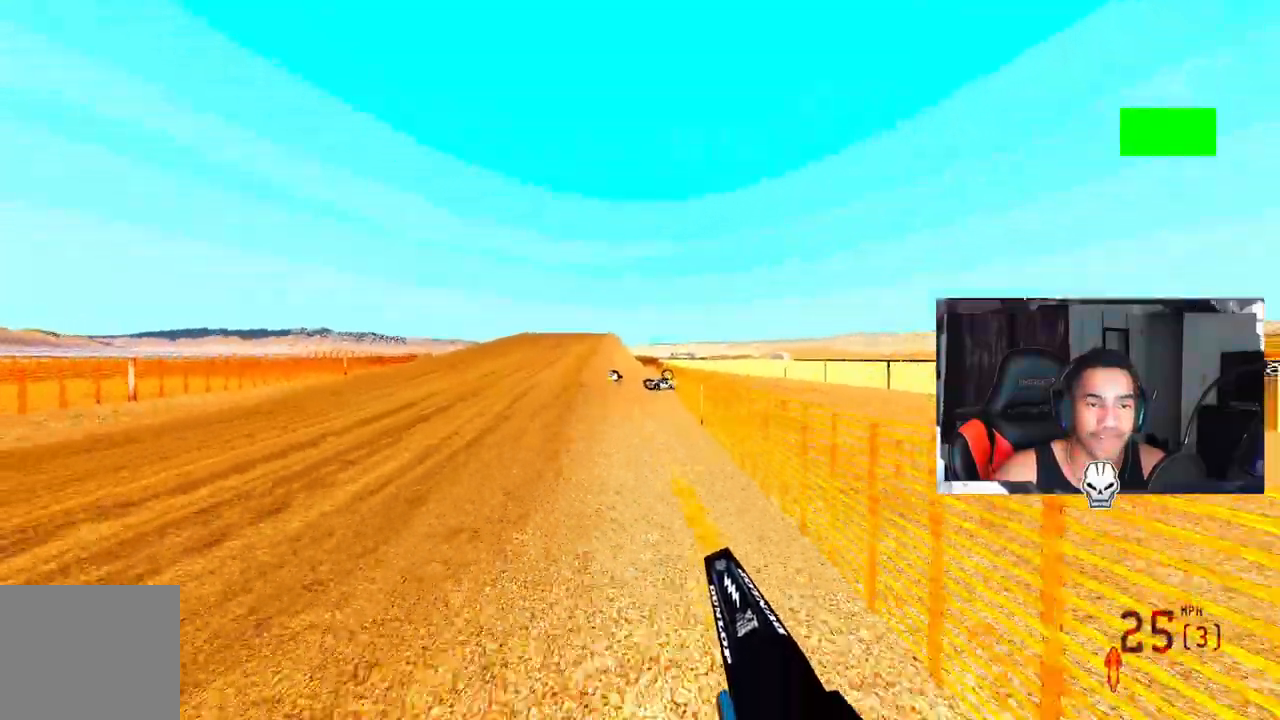
{"buttons": [], "left_stick": "center", "right_stick": "center", "events": [[183, "TOUCHPAD", "up"]]}
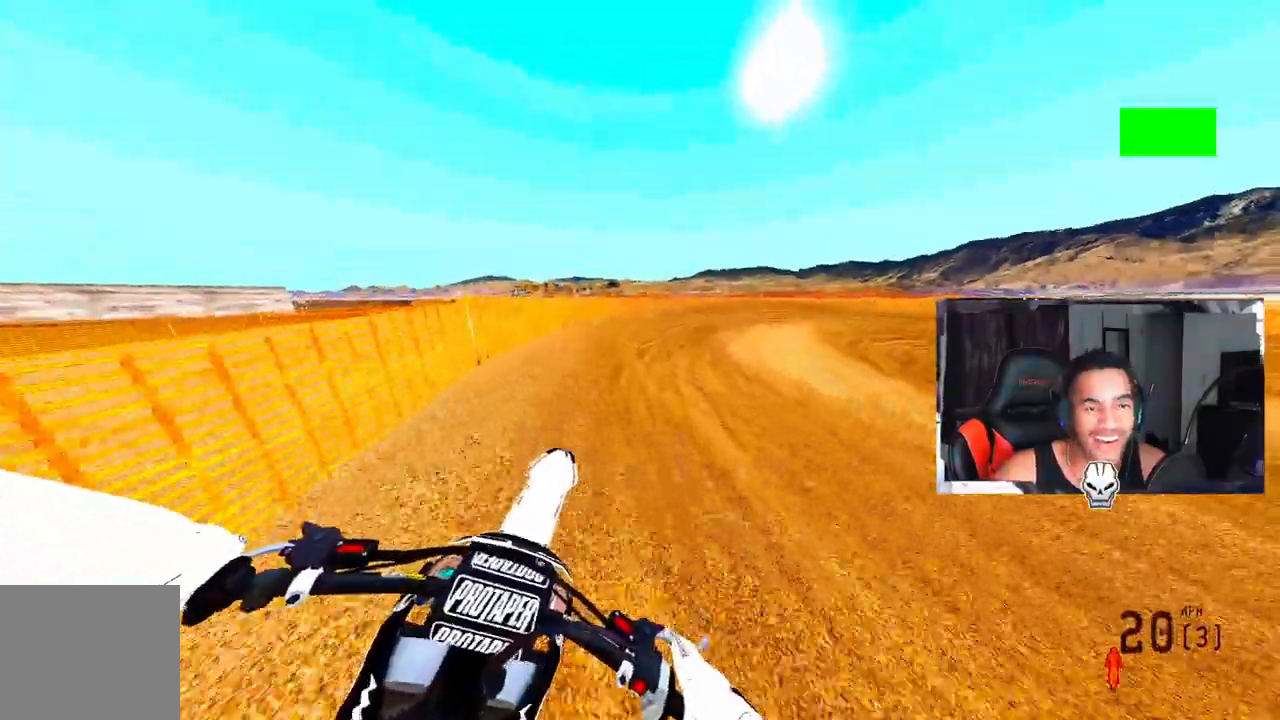
{"buttons": [], "left_stick": "right", "right_stick": "left", "events": [[83, "left_stick", "up-right"], [100, "L2", "down"], [167, "left_stick", "right"], [367, "L2", "up"], [367, "right_stick", "left"]]}
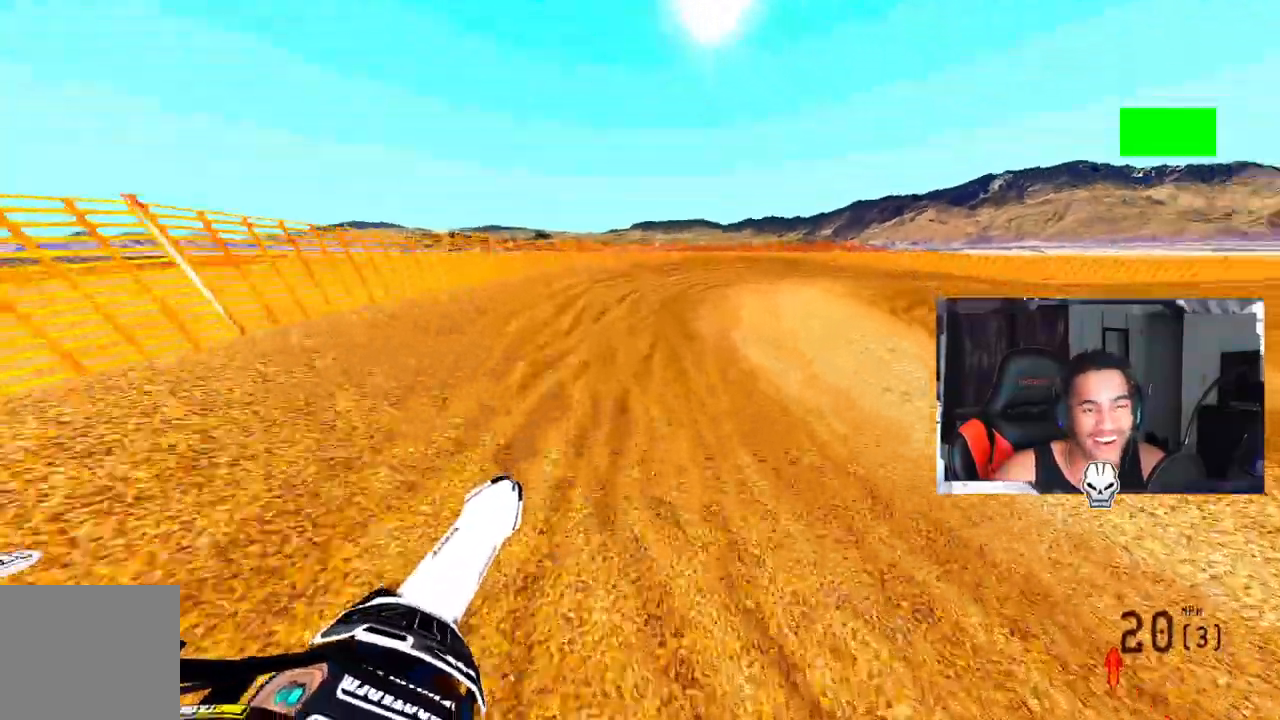
{"buttons": ["CROSS", "L2"], "left_stick": "up-right", "right_stick": "left", "events": [[233, "L2", "down"], [250, "left_stick", "up-right"], [400, "CROSS", "down"]]}
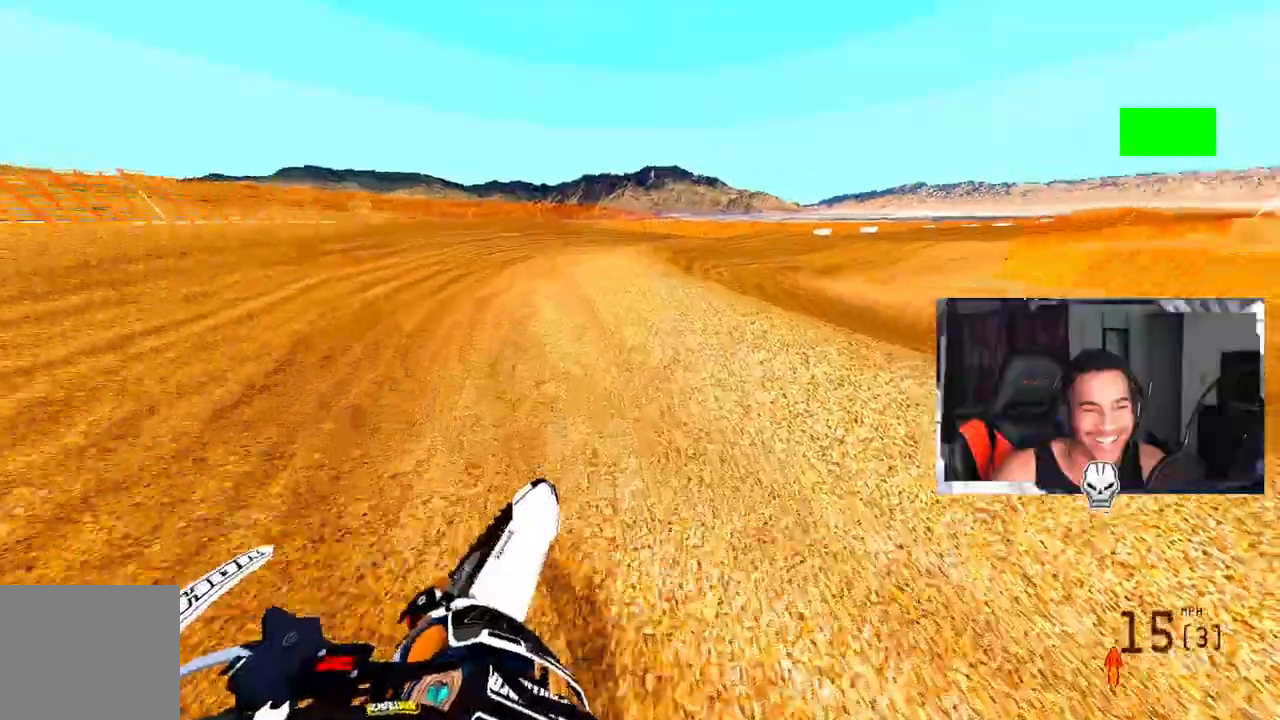
{"buttons": [], "left_stick": "up-right", "right_stick": "up", "events": [[50, "L1", "down"], [167, "right_stick", "up"], [200, "L1", "up"], [200, "L2", "up"], [300, "R3", "down"], [333, "R2", "down"], [400, "R3", "up"], [467, "CROSS", "up"], [500, "R2", "up"]]}
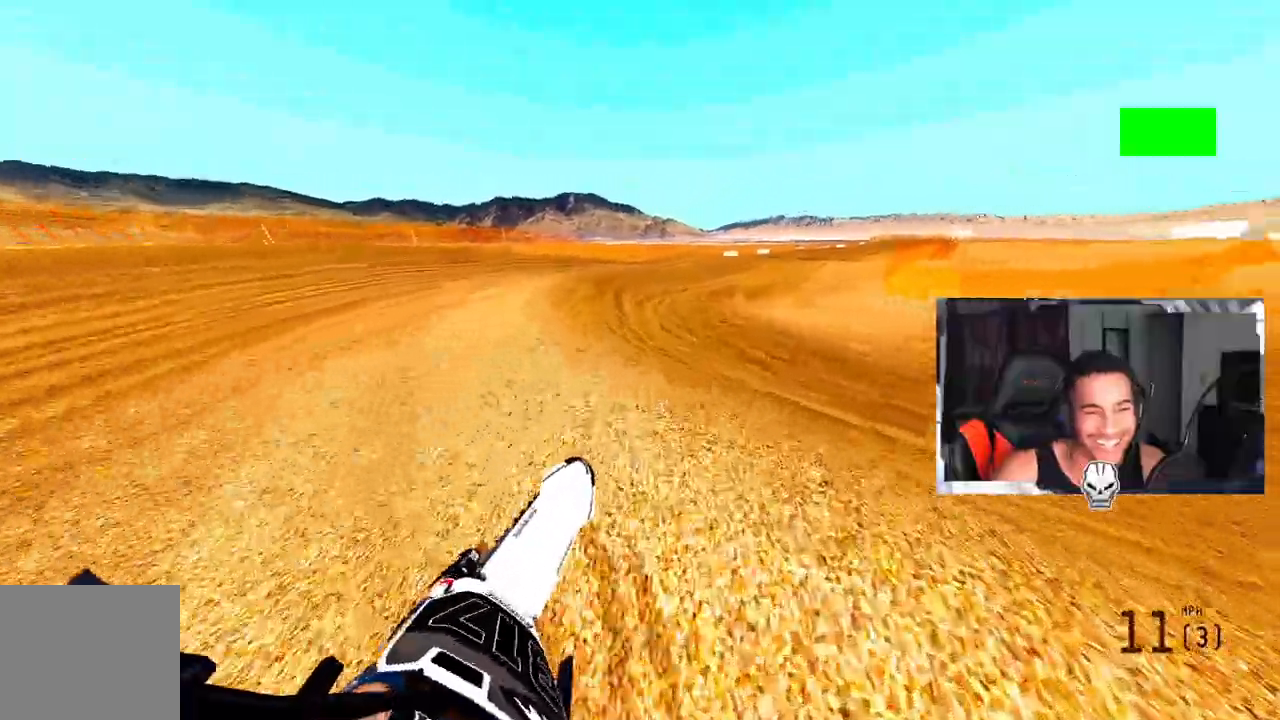
{"buttons": ["R2"], "left_stick": "center", "right_stick": "center"}
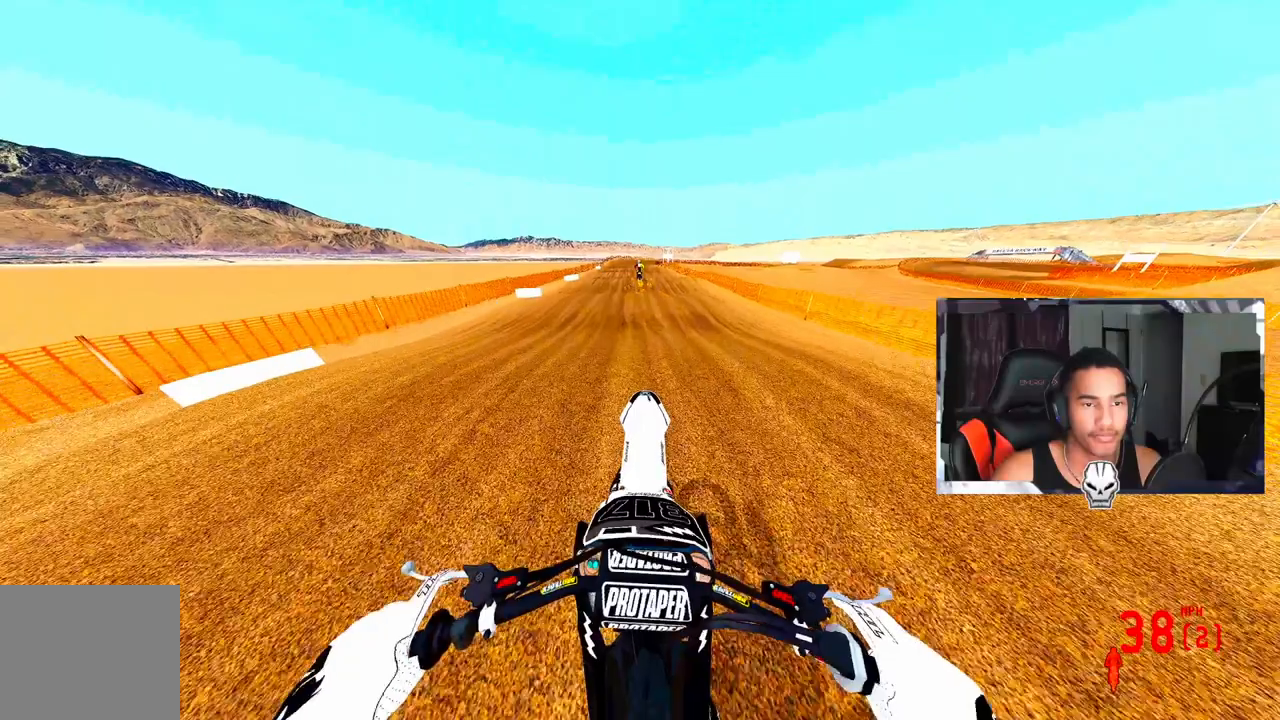
{"buttons": ["R2"], "left_stick": "center", "right_stick": "center", "events": []}
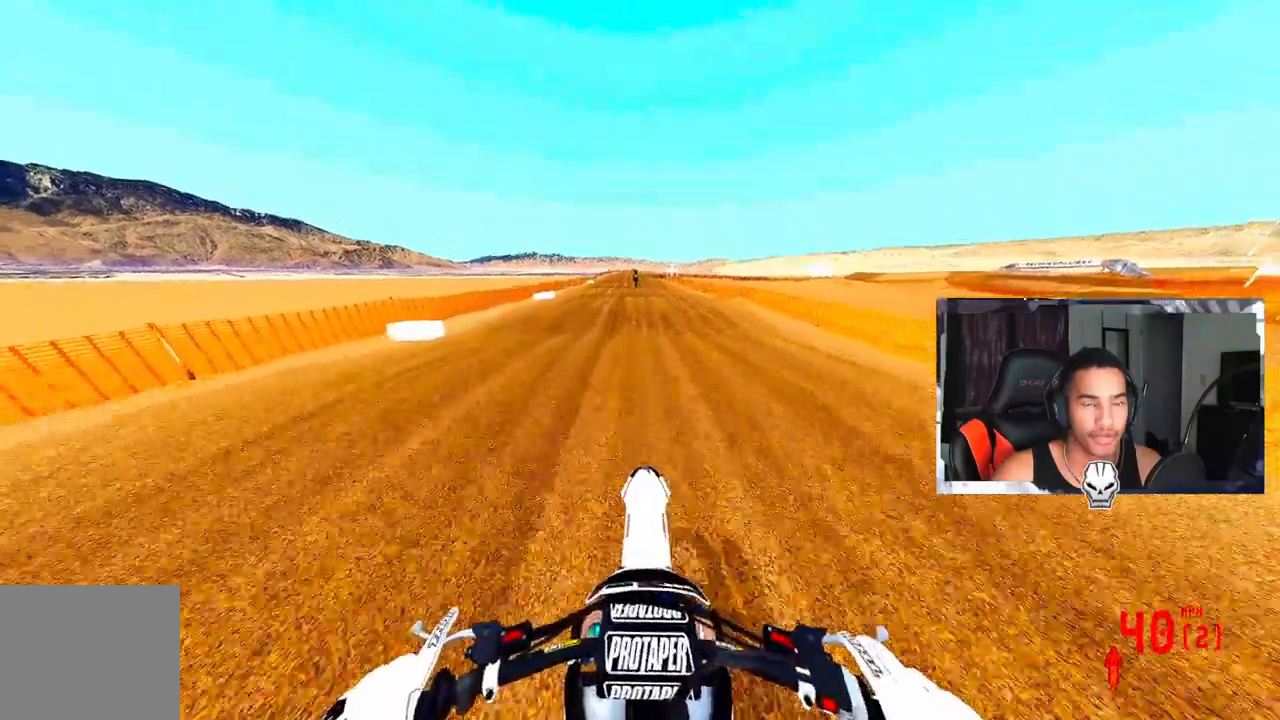
{"buttons": ["R2"], "left_stick": "center", "right_stick": "center", "events": []}
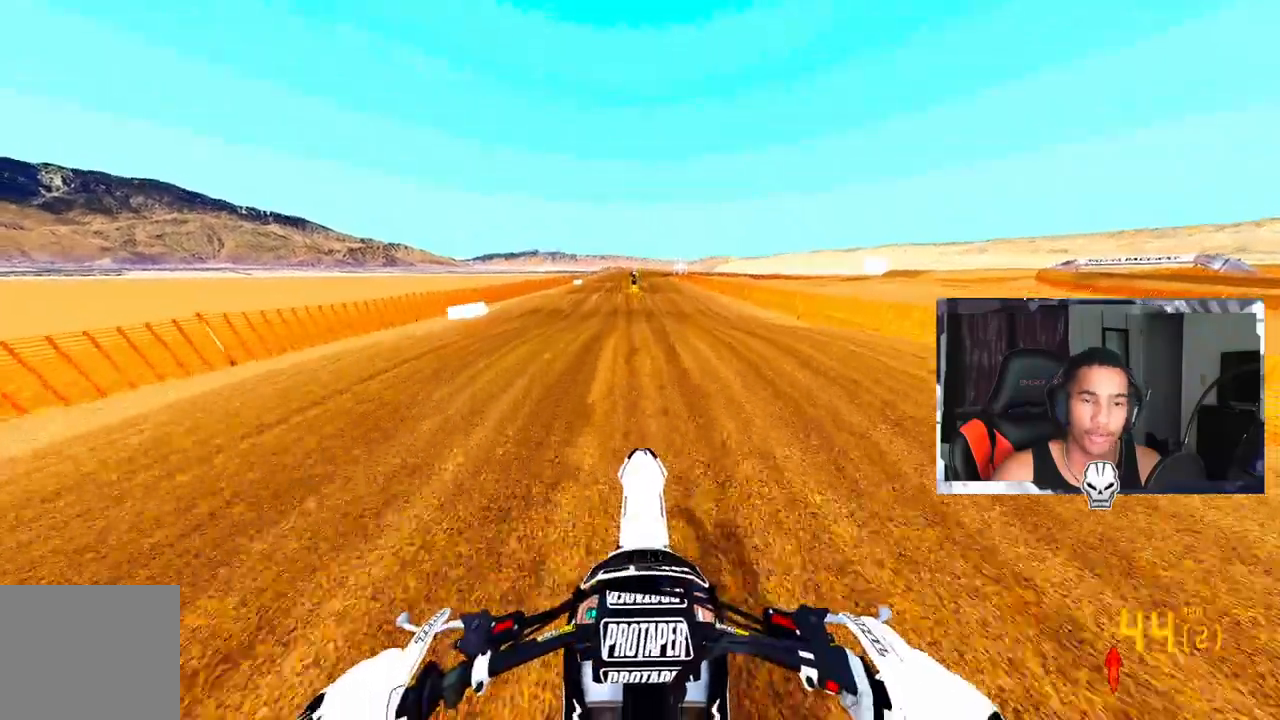
{"buttons": ["R2"], "left_stick": "center", "right_stick": "center", "events": [[183, "right_stick", "up"], [500, "right_stick", "center"]]}
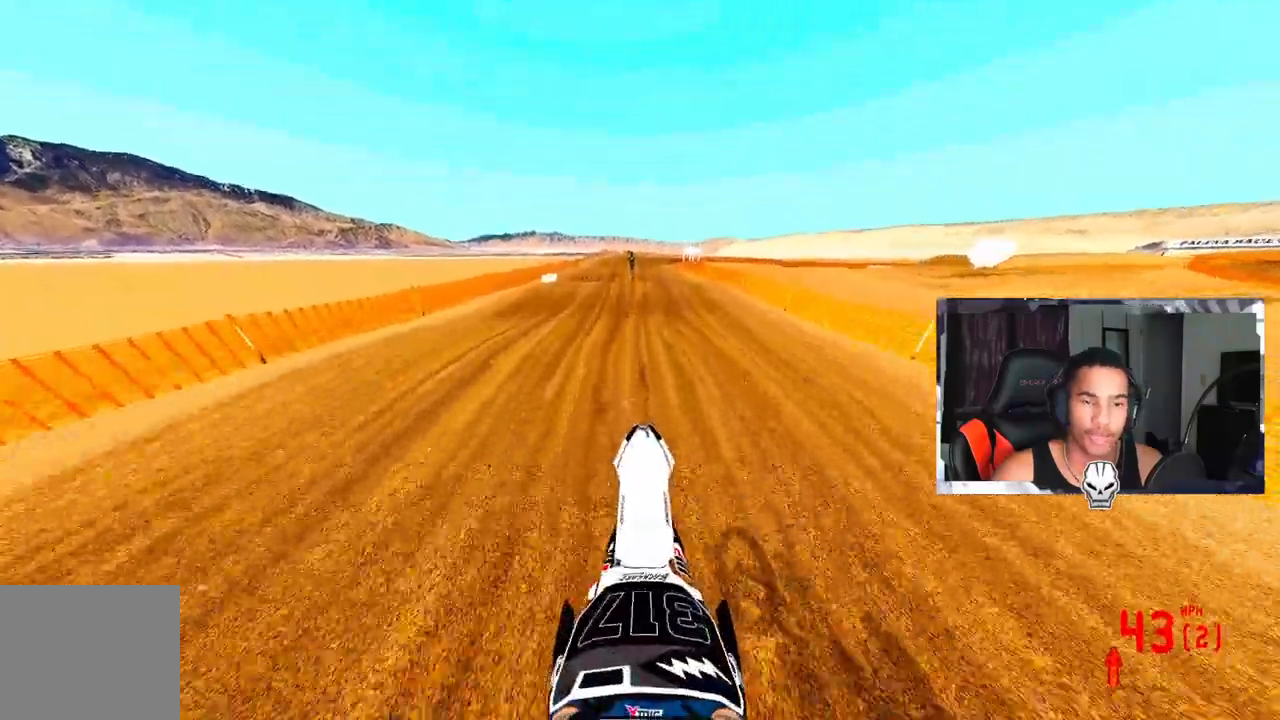
{"buttons": ["R2"], "left_stick": "center", "right_stick": "up", "events": [[133, "right_stick", "down"], [400, "right_stick", "center"], [467, "right_stick", "up"]]}
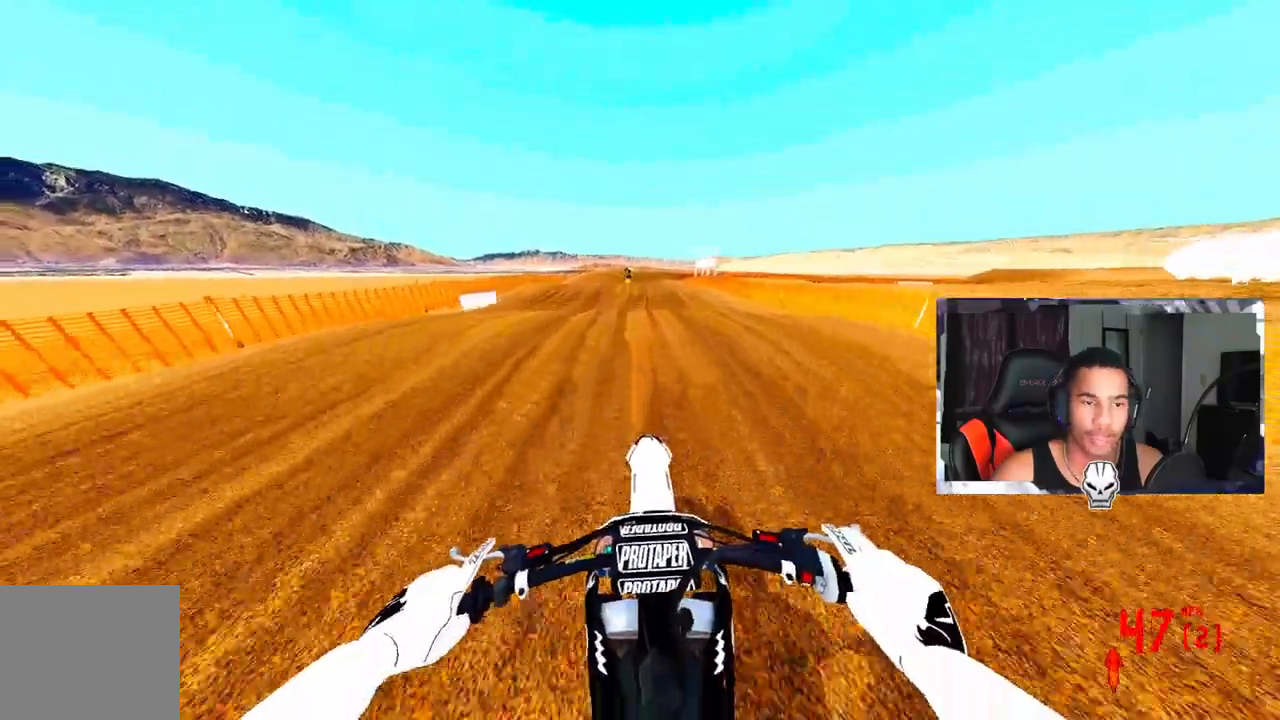
{"buttons": ["R2"], "left_stick": "up-right", "right_stick": "center", "events": [[467, "left_stick", "up-right"], [500, "right_stick", "center"]]}
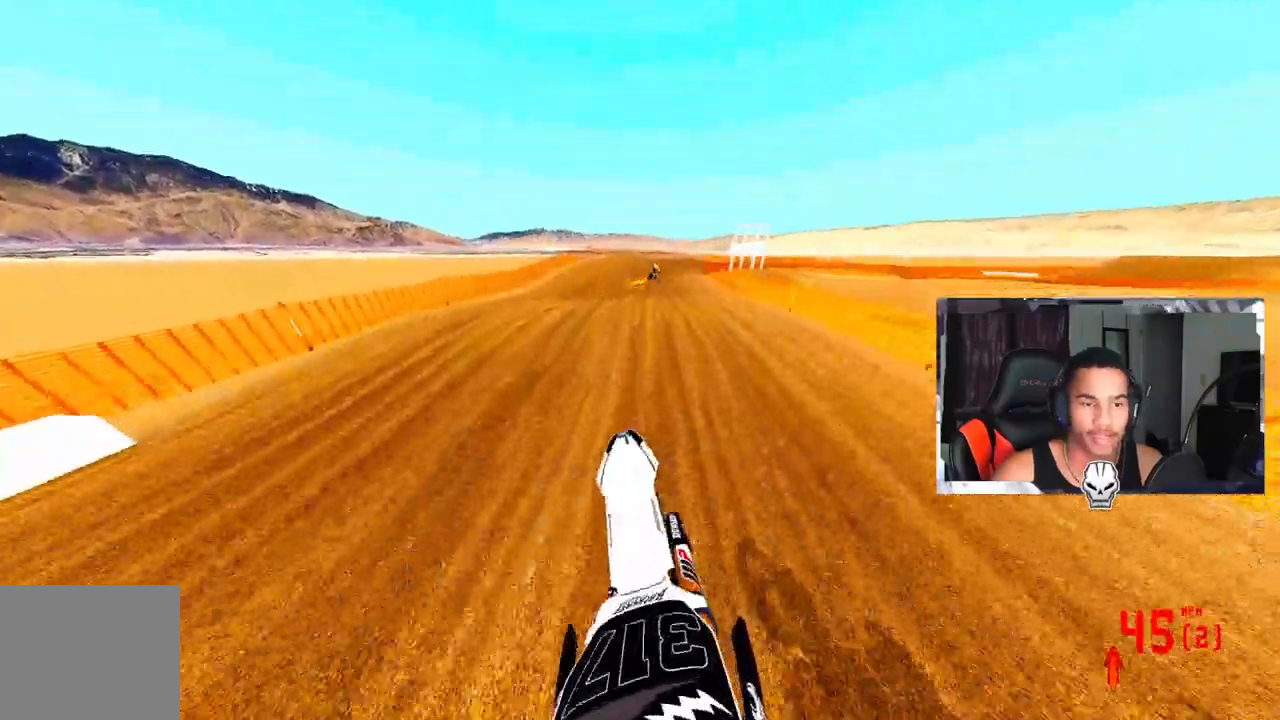
{"buttons": [], "left_stick": "up-right", "right_stick": "center", "events": [[250, "CROSS", "down"], [333, "CROSS", "up"], [433, "R2", "up"]]}
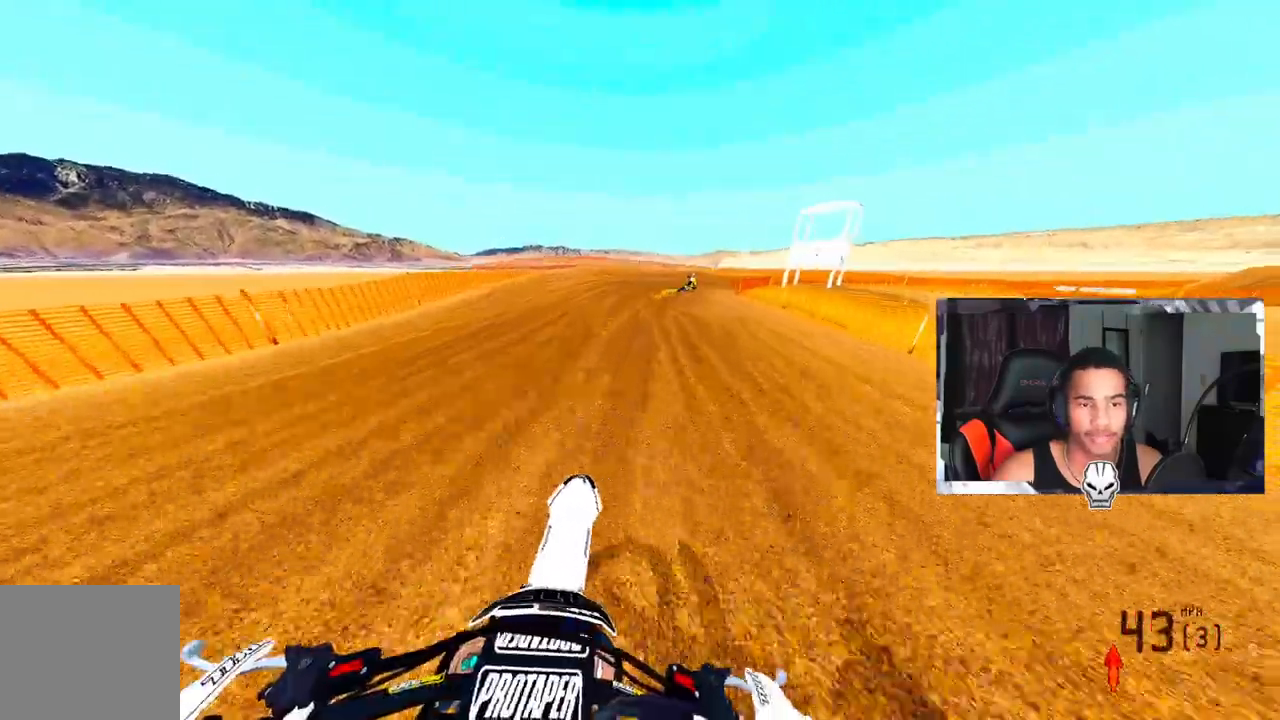
{"buttons": [], "left_stick": "up-right", "right_stick": "up-left", "events": [[33, "R2", "down"], [83, "R3", "down"], [167, "R2", "up"], [200, "R3", "up"], [250, "right_stick", "up-left"]]}
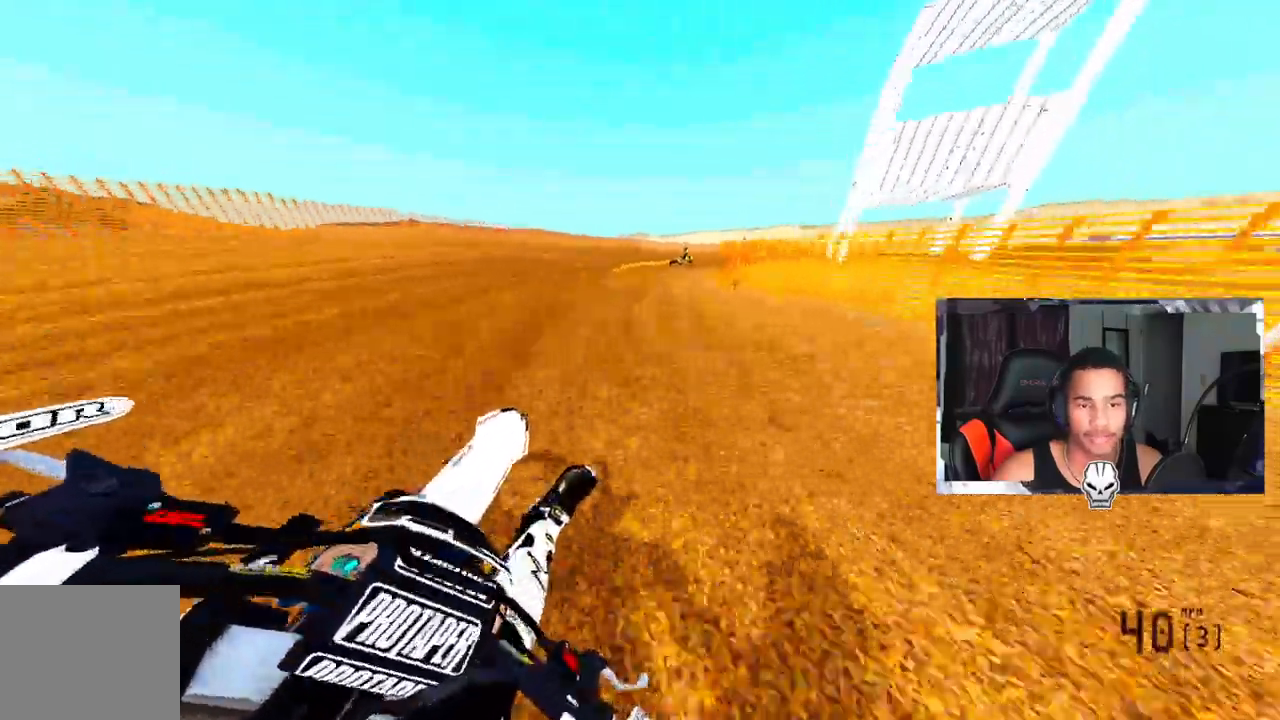
{"buttons": ["R2"], "left_stick": "up-right", "right_stick": "up-left", "events": [[33, "R2", "down"], [150, "R2", "up"], [233, "R2", "down"], [333, "R2", "up"], [417, "R2", "down"]]}
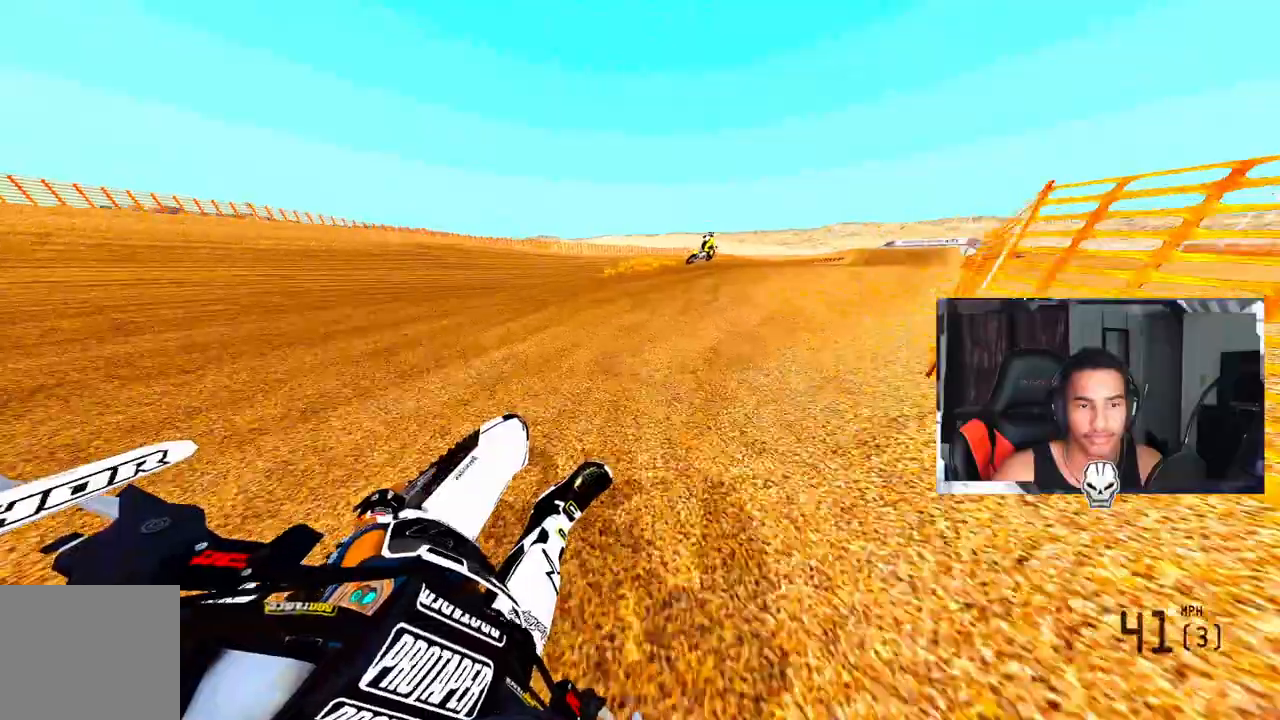
{"buttons": ["R2"], "left_stick": "up-right", "right_stick": "up", "events": [[50, "R2", "up"], [150, "R2", "down"], [350, "right_stick", "up"]]}
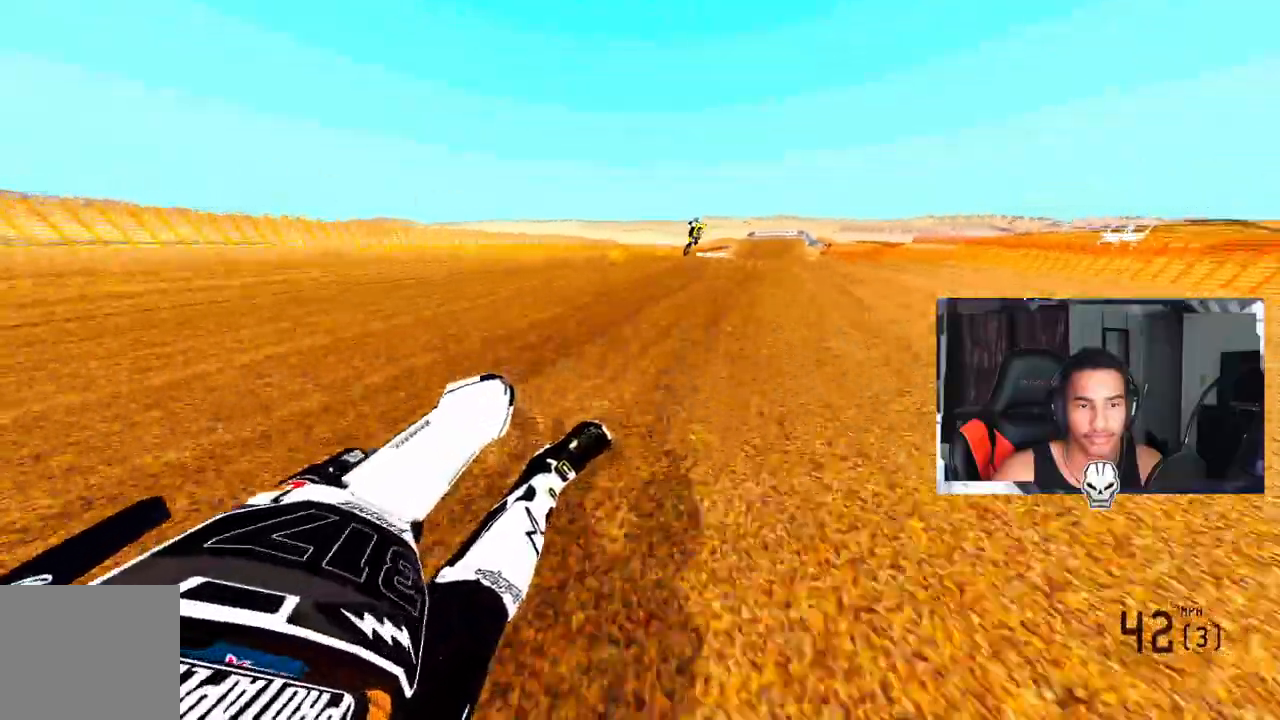
{"buttons": ["R2"], "left_stick": "up-right", "right_stick": "center", "events": [[217, "R2", "up"], [283, "R2", "down"], [300, "right_stick", "center"], [333, "R3", "down"], [450, "R3", "up"]]}
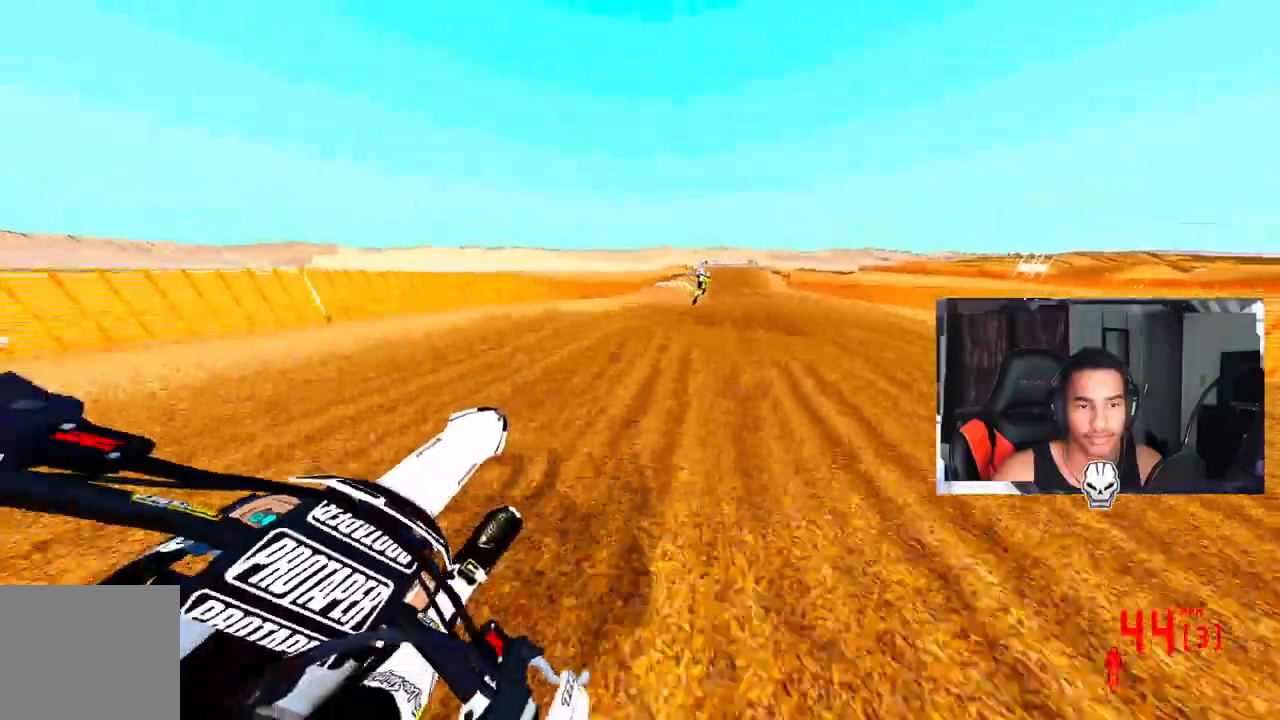
{"buttons": [], "left_stick": "up-left", "right_stick": "up", "events": [[250, "right_stick", "up"], [317, "R2", "up"], [500, "left_stick", "up-left"]]}
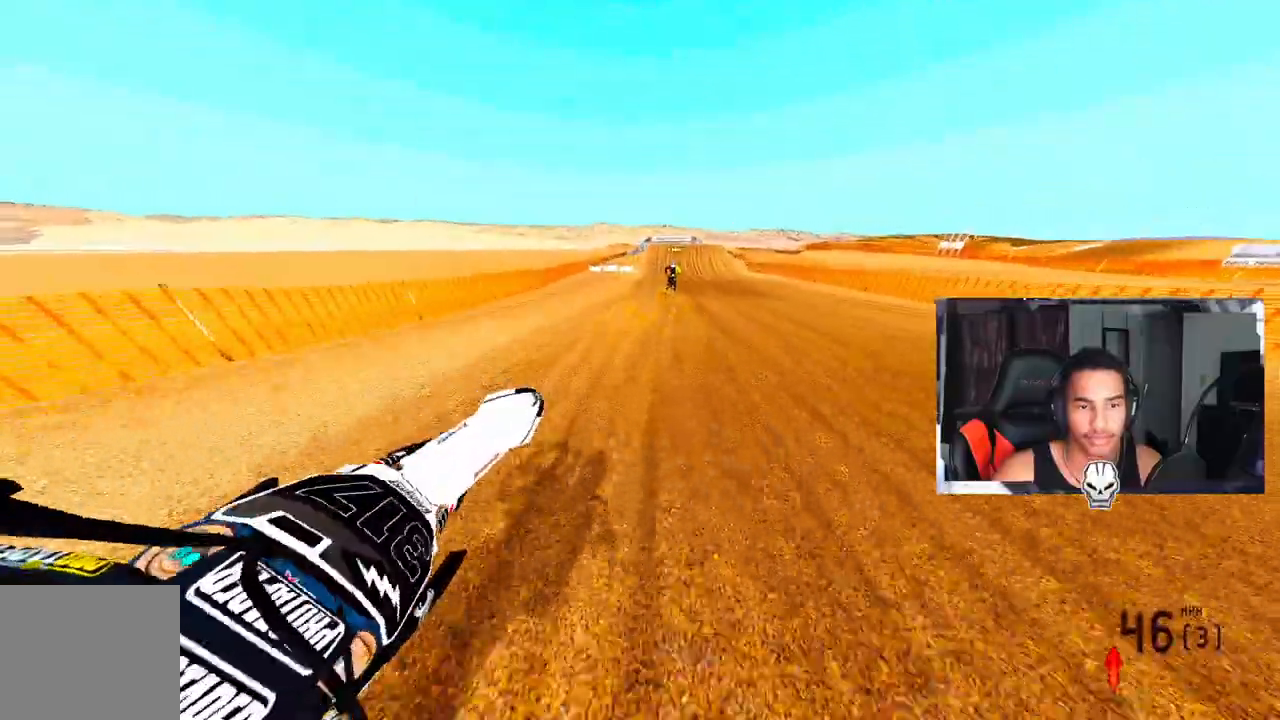
{"buttons": ["R2"], "left_stick": "up-left", "right_stick": "center", "events": [[133, "R2", "down"], [183, "right_stick", "center"]]}
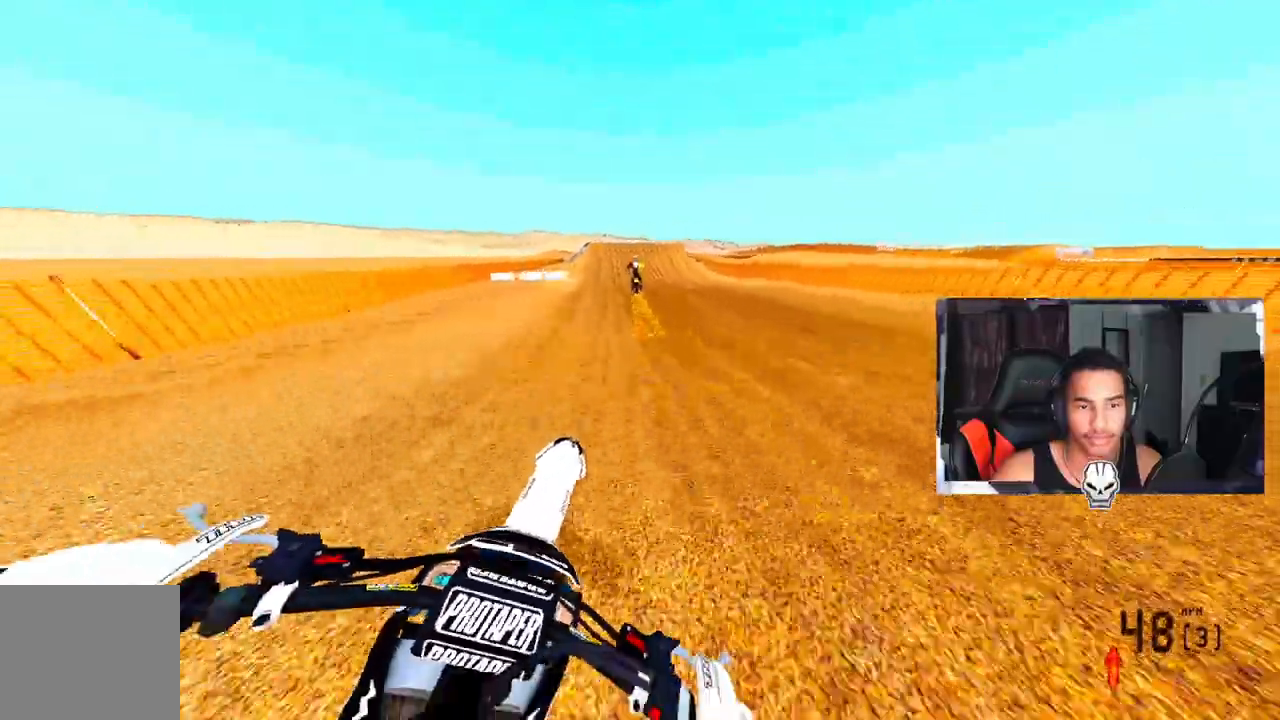
{"buttons": ["R2"], "left_stick": "center", "right_stick": "center", "events": [[33, "left_stick", "center"]]}
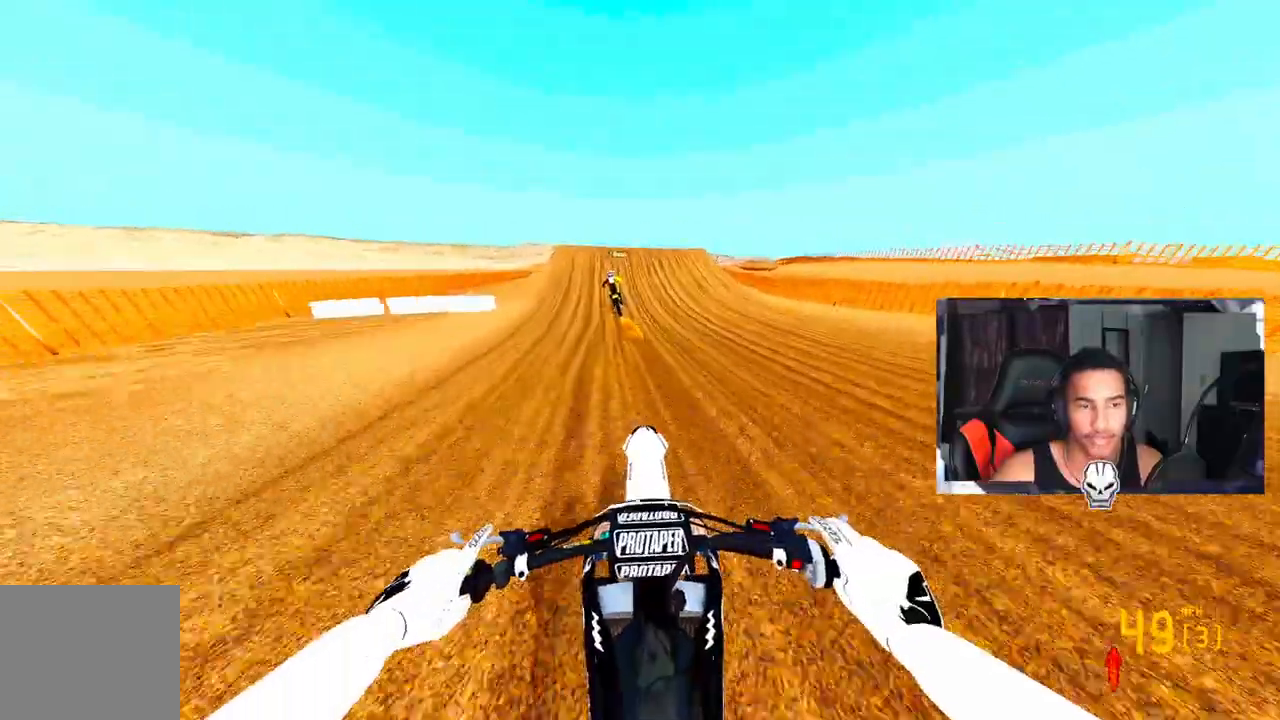
{"buttons": ["R2"], "left_stick": "center", "right_stick": "down-left", "events": [[167, "right_stick", "down-left"]]}
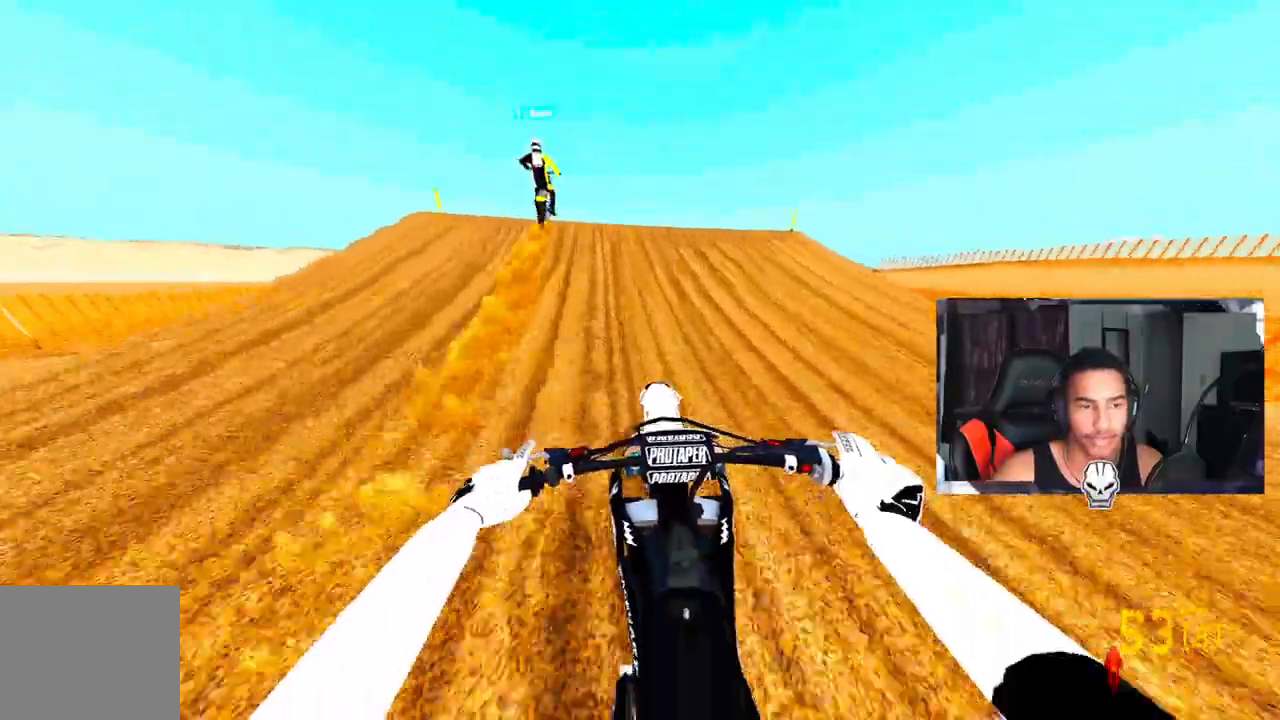
{"buttons": ["R2"], "left_stick": "left", "right_stick": "right", "events": [[50, "left_stick", "left"], [100, "R3", "down"], [100, "right_stick", "down-right"], [233, "R3", "up"], [233, "right_stick", "right"]]}
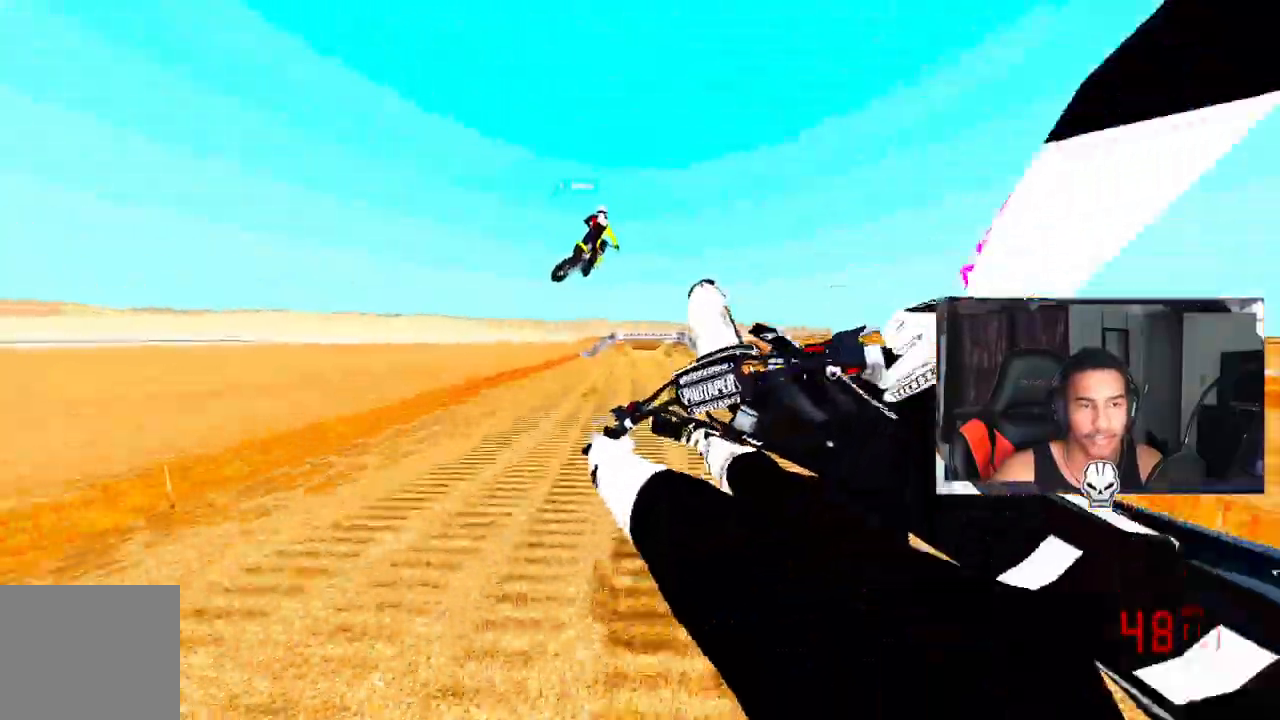
{"buttons": [], "left_stick": "right", "right_stick": "center", "events": [[33, "R2", "up"], [133, "right_stick", "center"], [167, "left_stick", "right"], [267, "R3", "down"], [400, "R3", "up"]]}
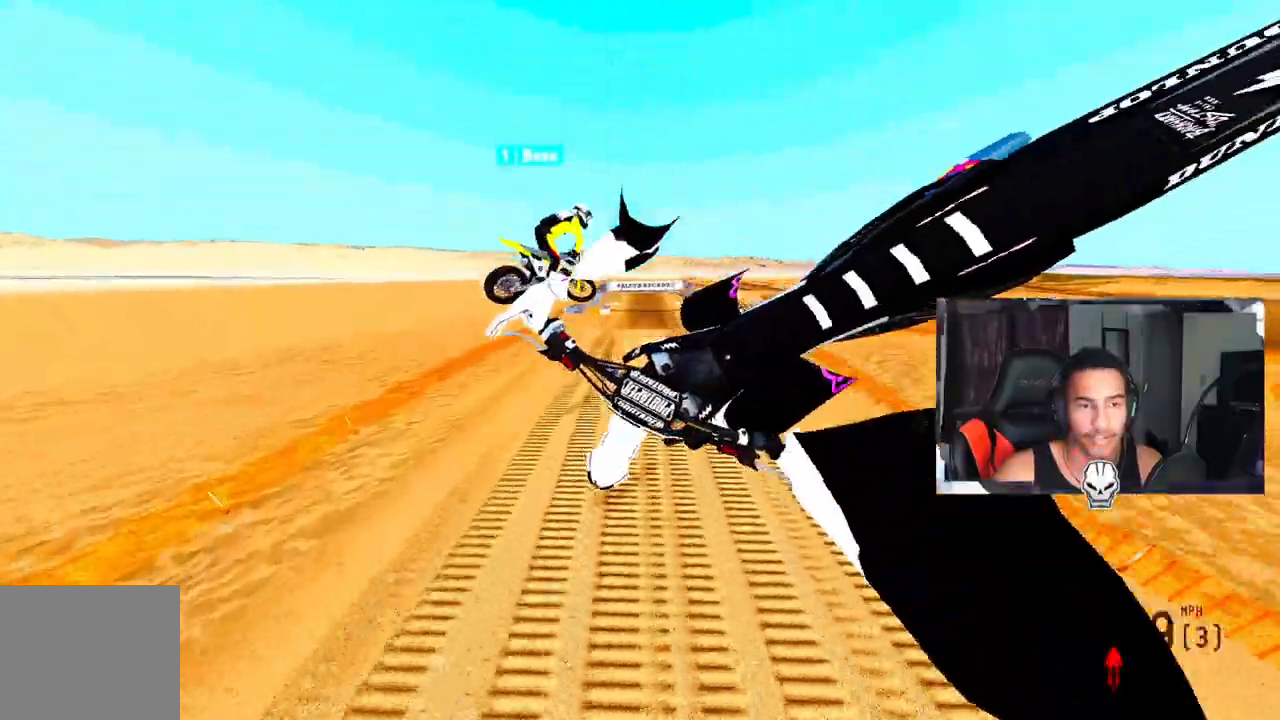
{"buttons": ["R2"], "left_stick": "up", "right_stick": "up", "events": [[67, "R2", "down"], [67, "left_stick", "up-right"], [100, "right_stick", "up"], [400, "left_stick", "up"]]}
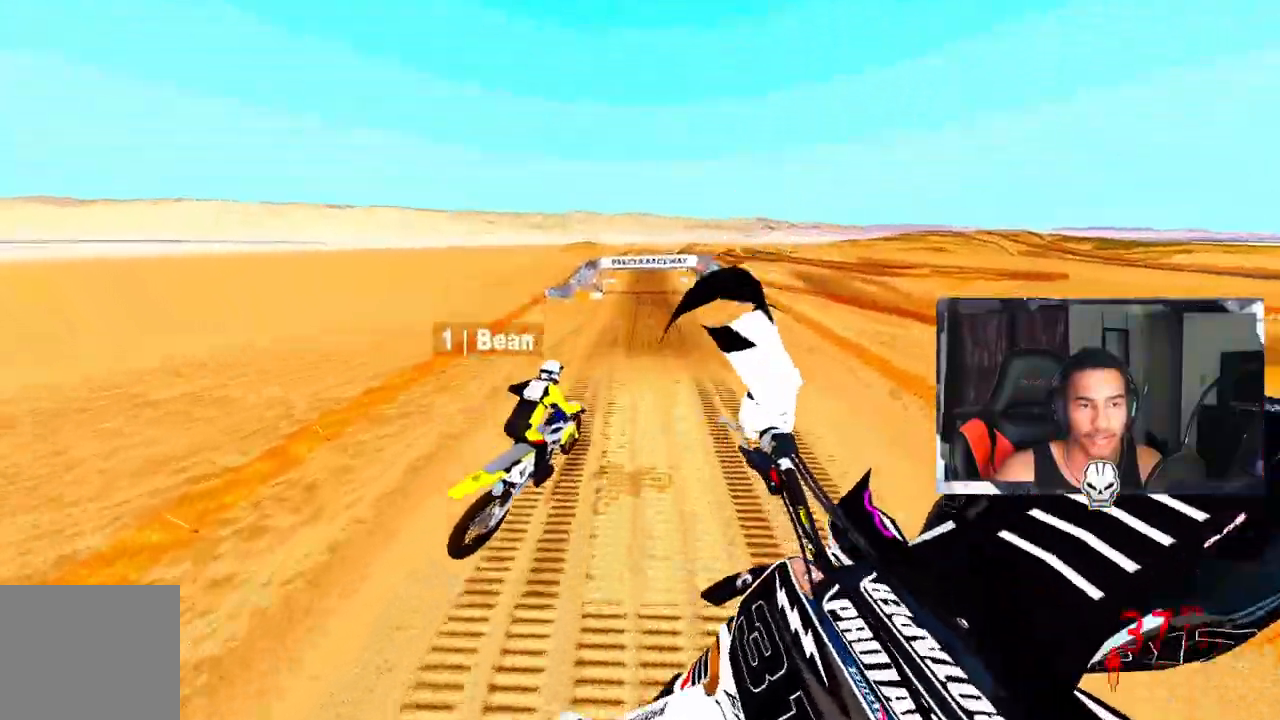
{"buttons": ["R2"], "left_stick": "up-left", "right_stick": "up", "events": [[33, "left_stick", "up-left"]]}
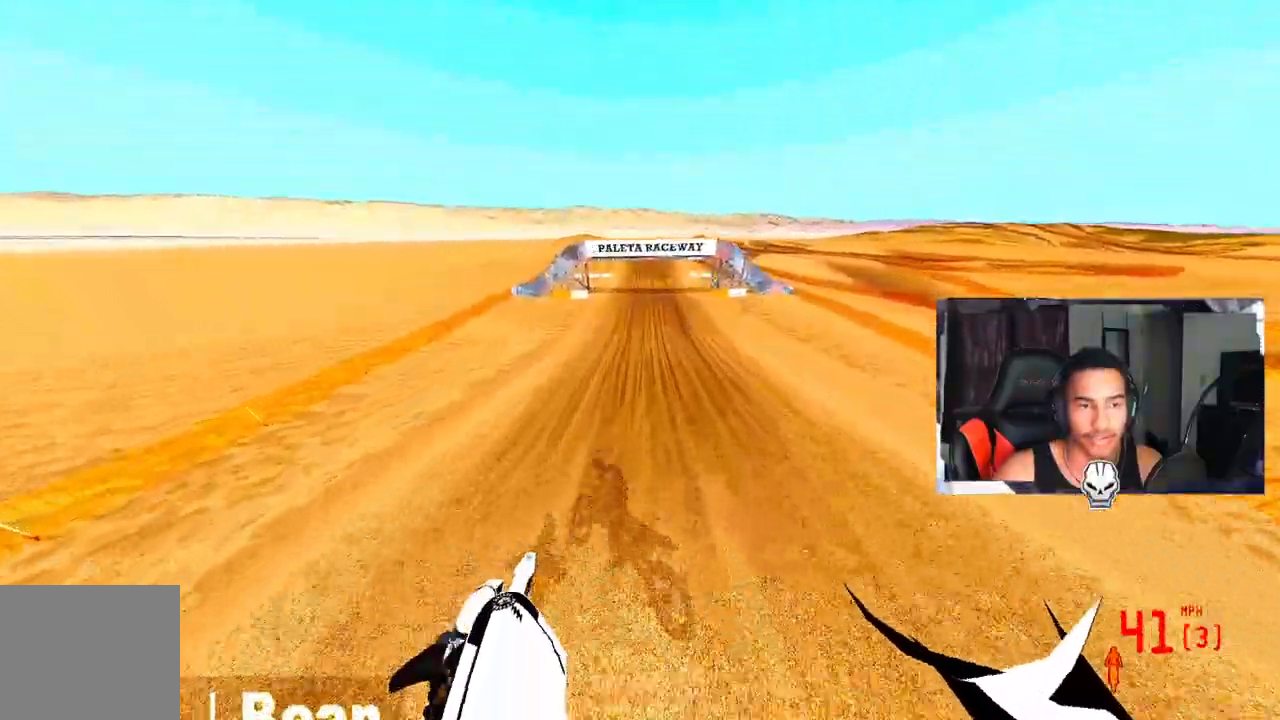
{"buttons": [], "left_stick": "center", "right_stick": "center", "events": [[300, "right_stick", "center"], [400, "R3", "down"], [400, "left_stick", "center"], [467, "R2", "up"], [500, "R3", "up"]]}
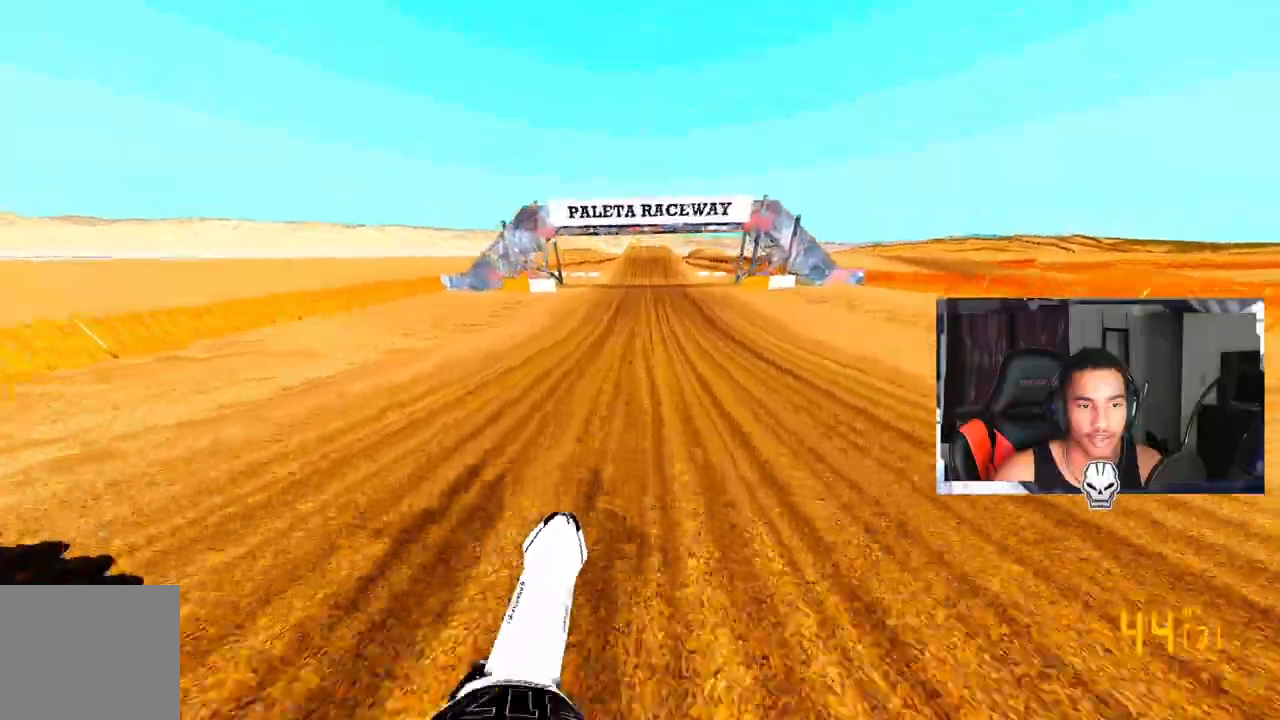
{"buttons": ["L1", "L2"], "left_stick": "center", "right_stick": "center", "events": [[50, "TRIANGLE", "down"], [167, "TRIANGLE", "up"], [333, "L1", "down"], [333, "L2", "down"]]}
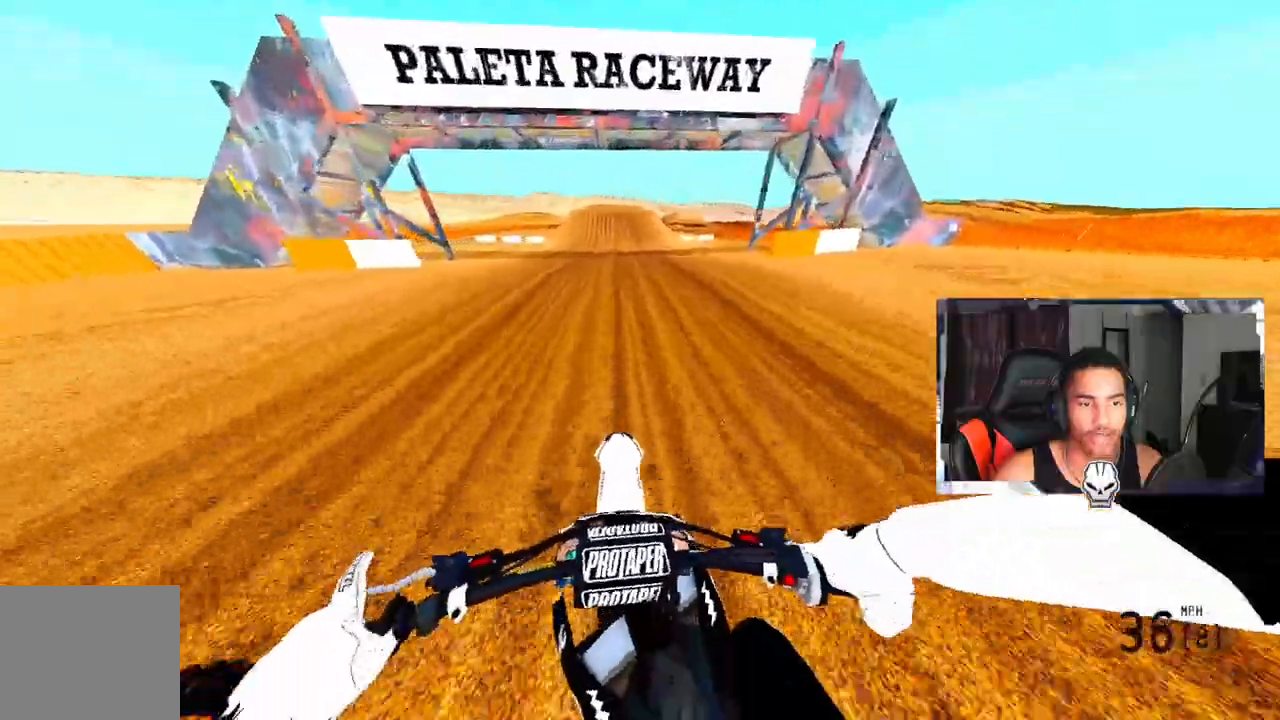
{"buttons": ["R2"], "left_stick": "center", "right_stick": "up", "events": [[50, "L1", "up"], [83, "L2", "up"], [350, "R2", "down"], [400, "right_stick", "up"]]}
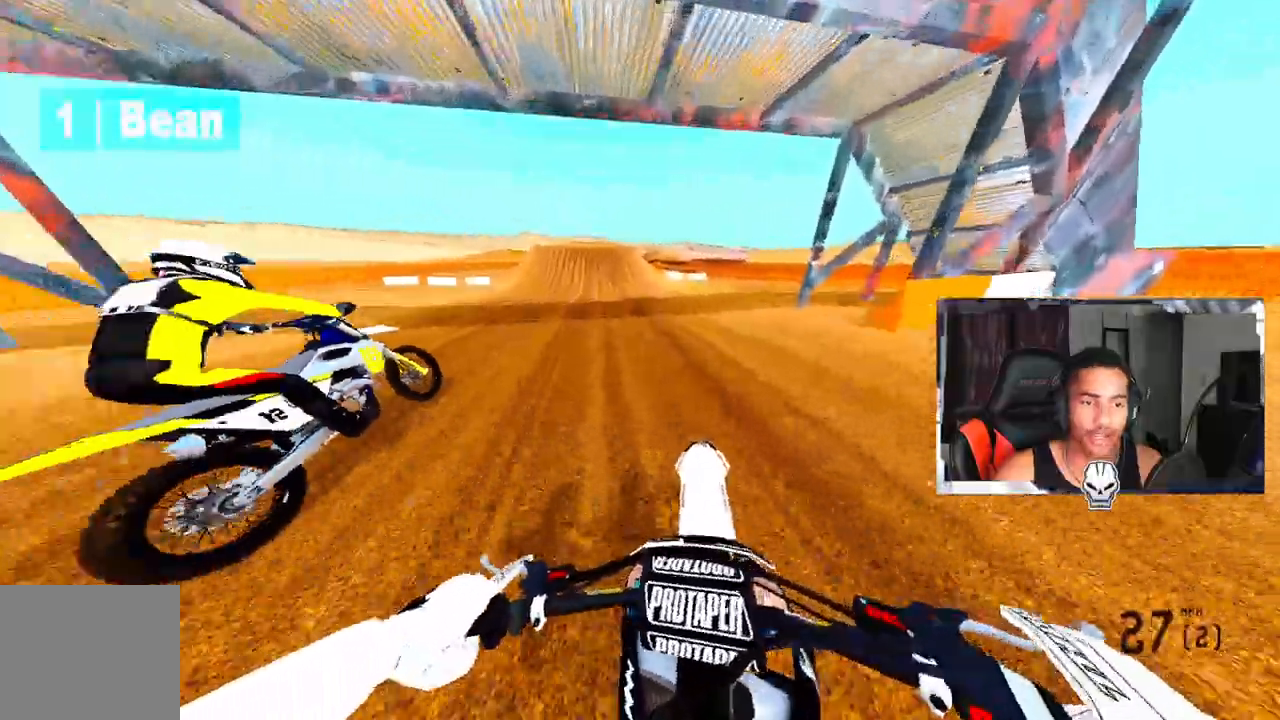
{"buttons": ["R2"], "left_stick": "center", "right_stick": "up", "events": [[417, "R2", "up"], [500, "R2", "down"]]}
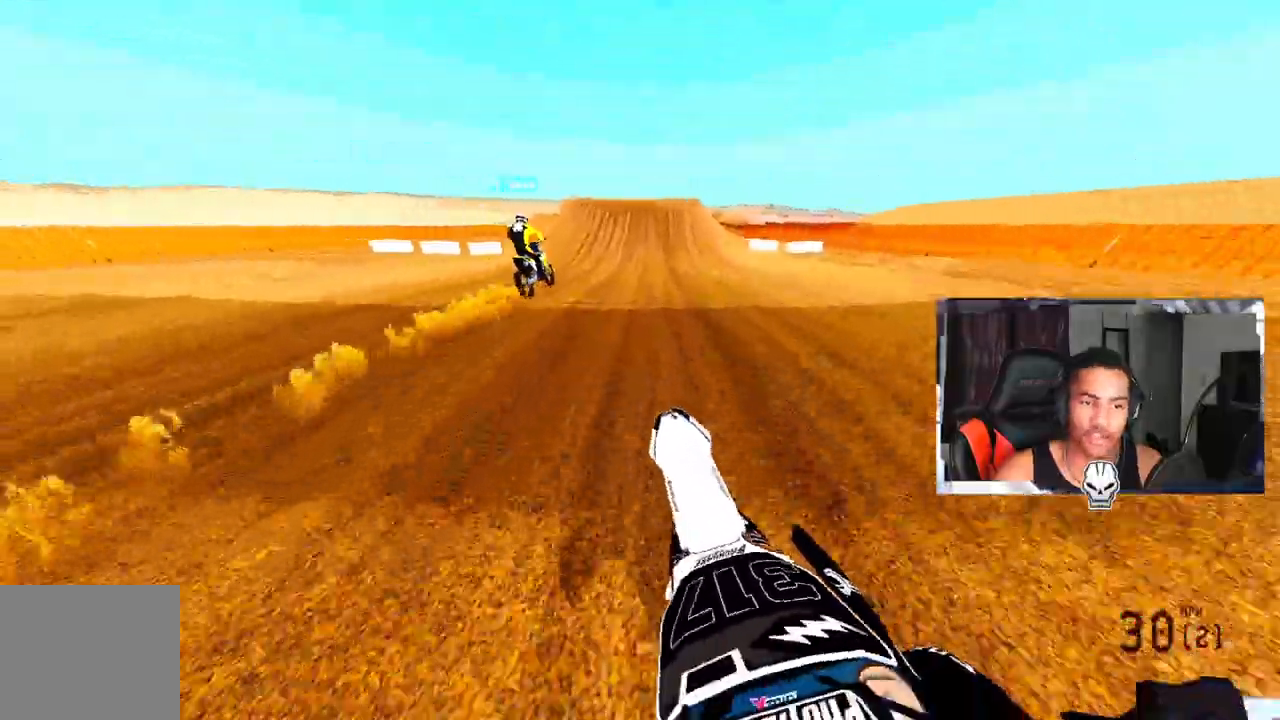
{"buttons": ["R2"], "left_stick": "center", "right_stick": "up", "events": [[200, "R2", "up"], [450, "R2", "down"]]}